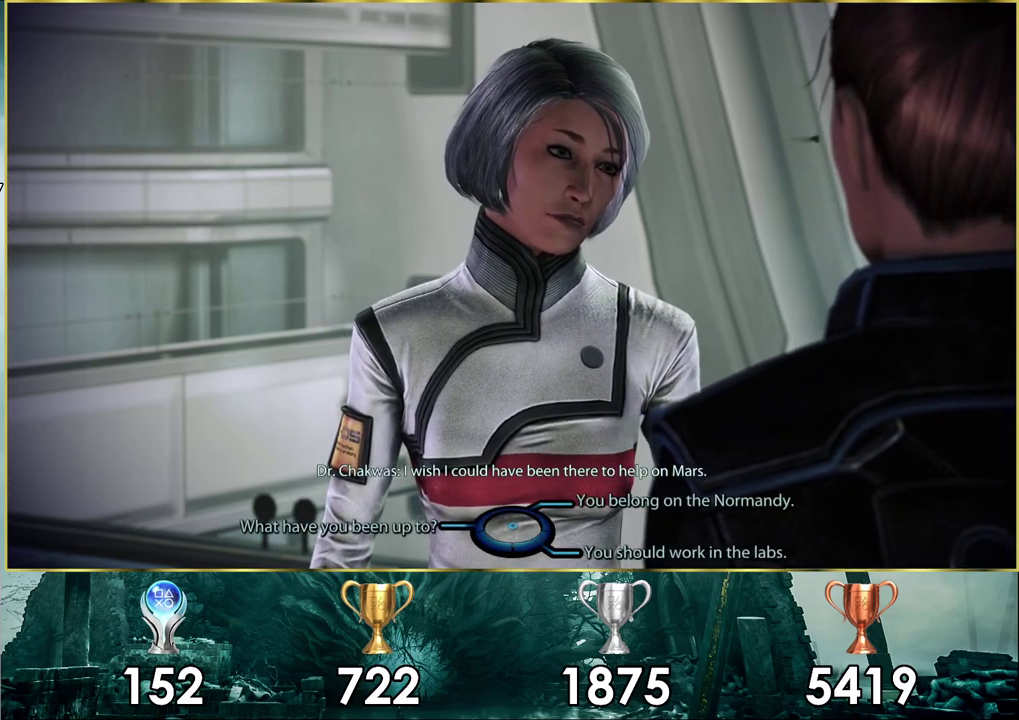
Gameplay with a controller (PlayStation layout); each line is a JSON object with the inputs held at the frame after it (dt_ms = milliseconds from this image to that frame). "events" lists button and stick changes between this image and that frame as [ms after this image, input, new state], when the widget could be followed in between.
{"dt_ms": 500, "buttons": [], "left_stick": "up-right", "right_stick": "center", "events": [[417, "left_stick", "up-right"]]}
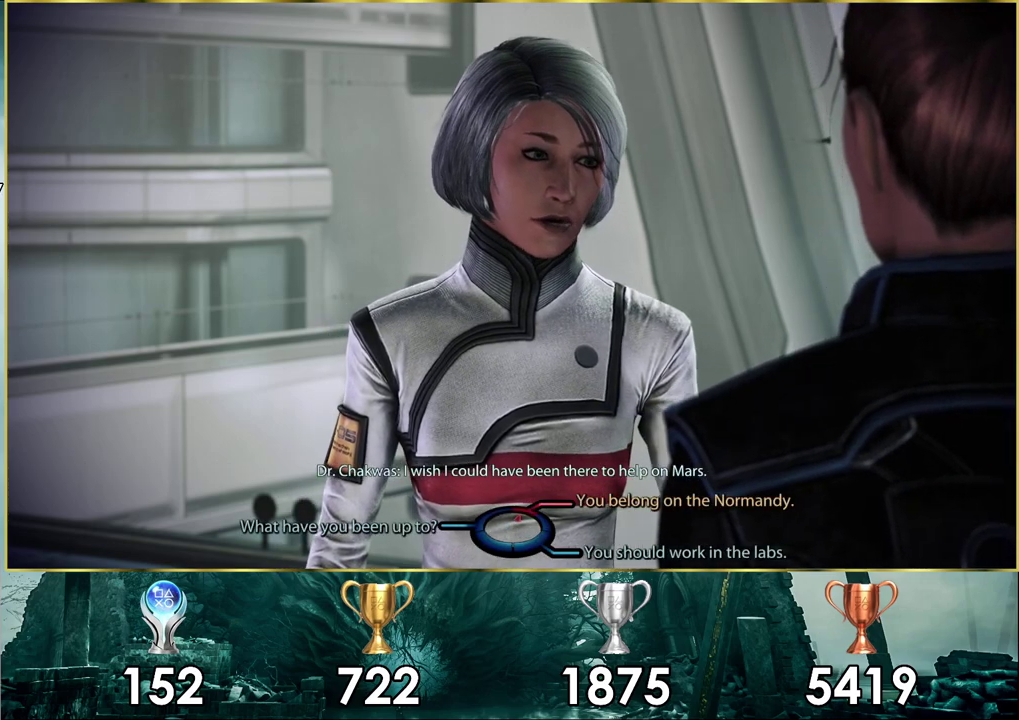
{"dt_ms": 400, "buttons": ["CROSS"], "left_stick": "up-right", "right_stick": "center", "events": [[350, "CROSS", "down"]]}
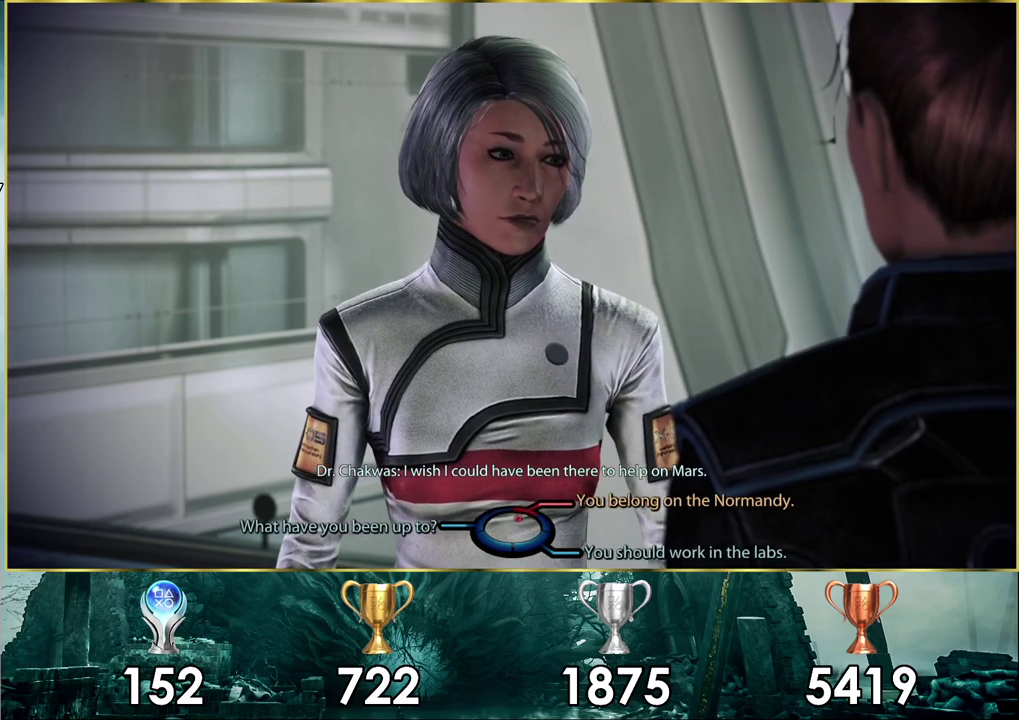
{"dt_ms": 200, "buttons": [], "left_stick": "up", "right_stick": "center", "events": [[17, "CROSS", "up"], [167, "left_stick", "up"]]}
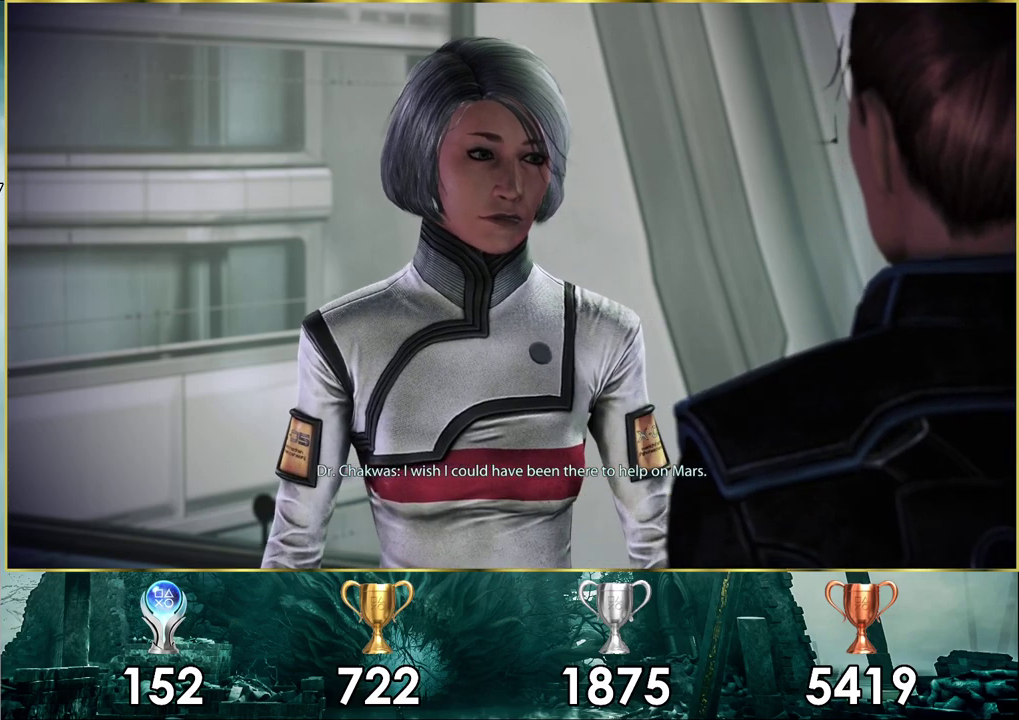
{"dt_ms": 400, "buttons": [], "left_stick": "center", "right_stick": "center", "events": [[17, "left_stick", "center"]]}